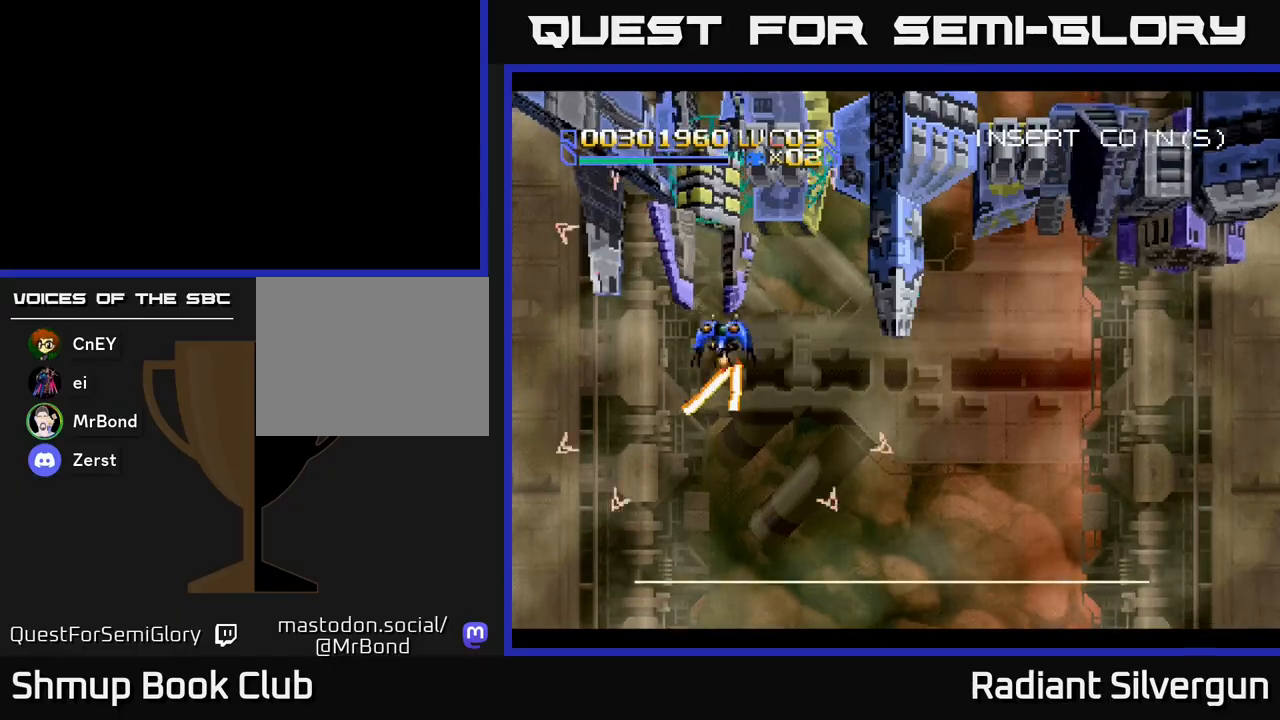
Gameplay with a controller (Xbox layout); each line is a JSON object with the inputs held at the frame after it. "events" lists button and stick changes between this image and that frame as [ms after this image, input, new state], when the widget could be followed in between. Not read: right_stick.
{"buttons": ["A", "DPAD_DOWN"], "left_stick": "center", "events": [[17, "DPAD_LEFT", "up"], [33, "DPAD_DOWN", "down"]]}
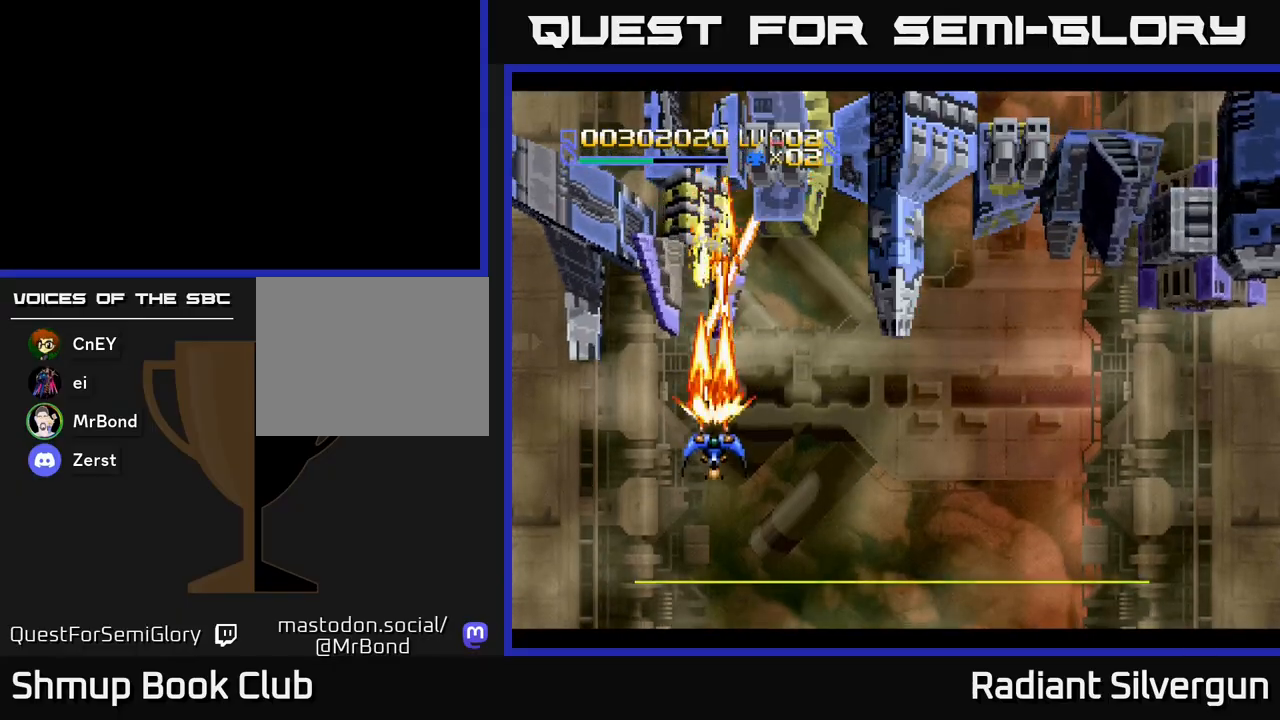
{"buttons": ["A", "DPAD_UP"], "left_stick": "center", "events": [[183, "DPAD_DOWN", "up"], [200, "DPAD_LEFT", "down"], [267, "DPAD_UP", "down"], [350, "DPAD_LEFT", "up"]]}
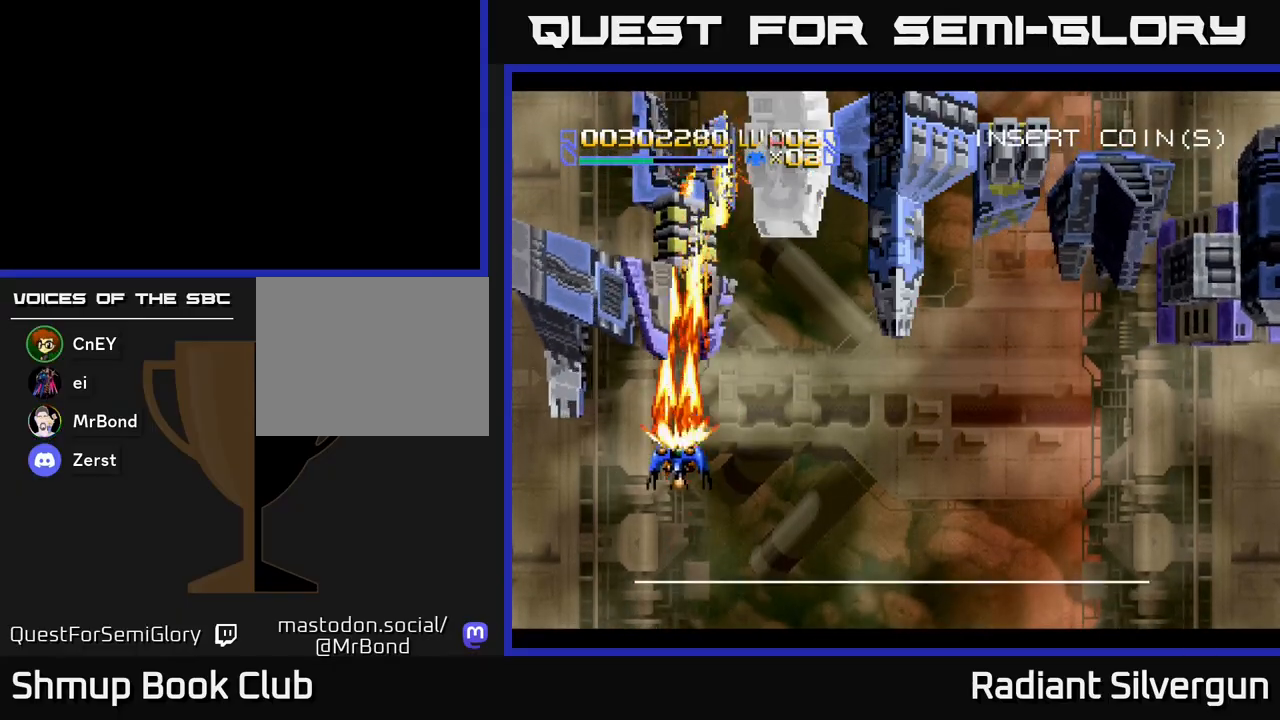
{"buttons": ["B", "DPAD_UP", "DPAD_RIGHT"], "left_stick": "center", "events": [[117, "DPAD_RIGHT", "down"], [167, "DPAD_UP", "up"], [250, "DPAD_UP", "down"], [333, "A", "up"], [350, "B", "down"]]}
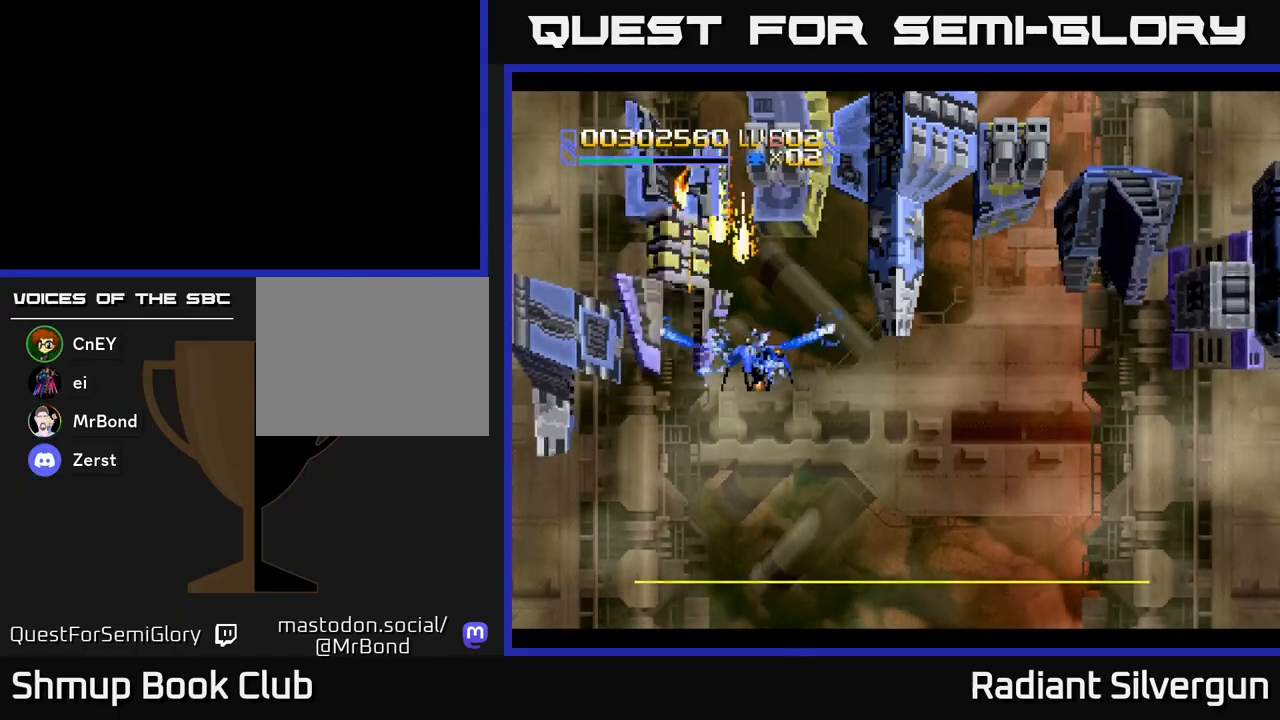
{"buttons": ["DPAD_UP"], "left_stick": "center", "events": [[33, "DPAD_UP", "up"], [100, "B", "up"], [183, "DPAD_DOWN", "down"], [200, "B", "down"], [217, "DPAD_RIGHT", "up"], [450, "DPAD_DOWN", "up"], [483, "B", "up"], [483, "DPAD_UP", "down"]]}
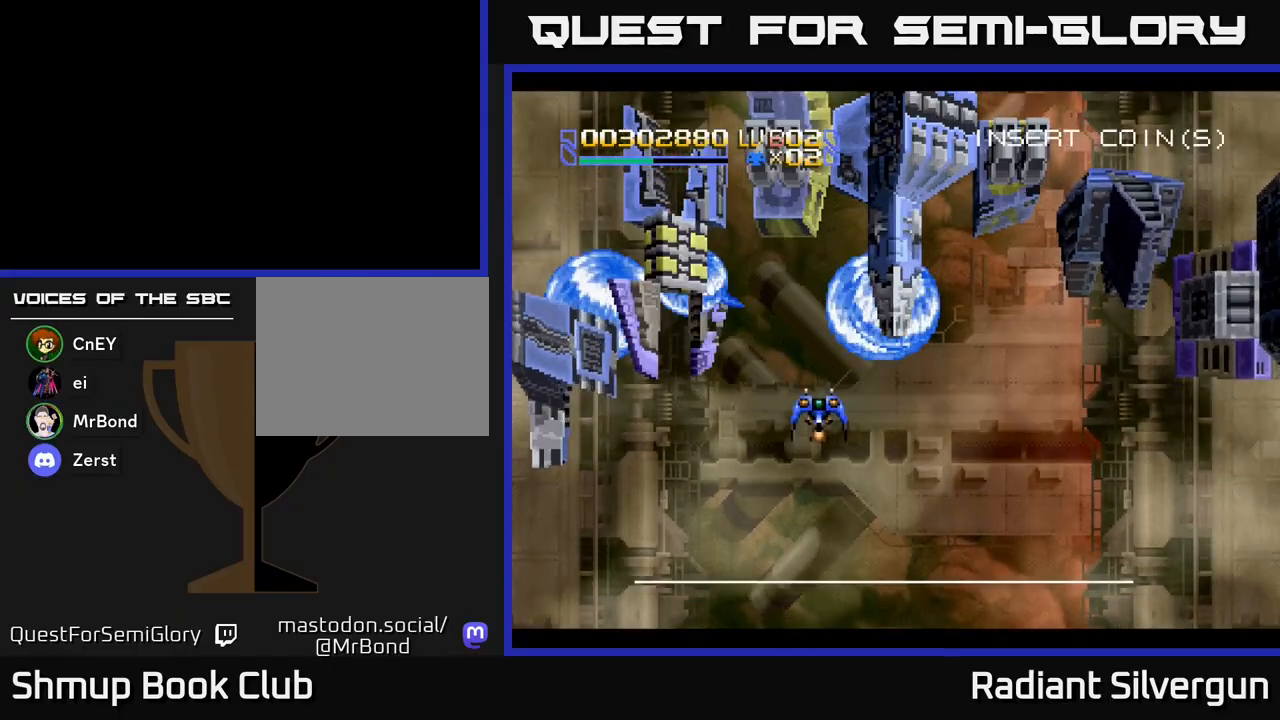
{"buttons": ["B", "DPAD_DOWN"], "left_stick": "center", "events": [[83, "B", "down"], [167, "DPAD_LEFT", "down"], [317, "DPAD_LEFT", "up"], [367, "B", "up"], [433, "DPAD_UP", "up"], [450, "B", "down"], [467, "DPAD_DOWN", "down"]]}
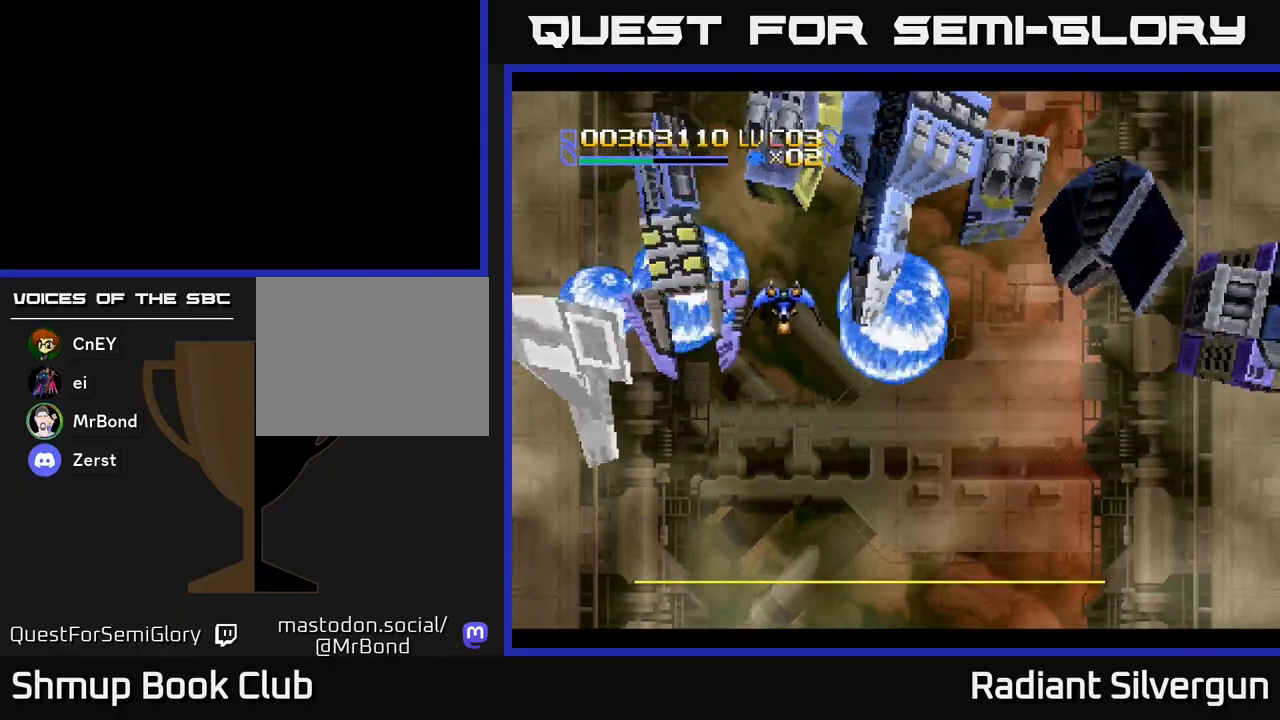
{"buttons": ["B", "DPAD_RIGHT"], "left_stick": "center", "events": [[283, "B", "up"], [317, "DPAD_RIGHT", "down"], [383, "DPAD_DOWN", "up"], [433, "B", "down"]]}
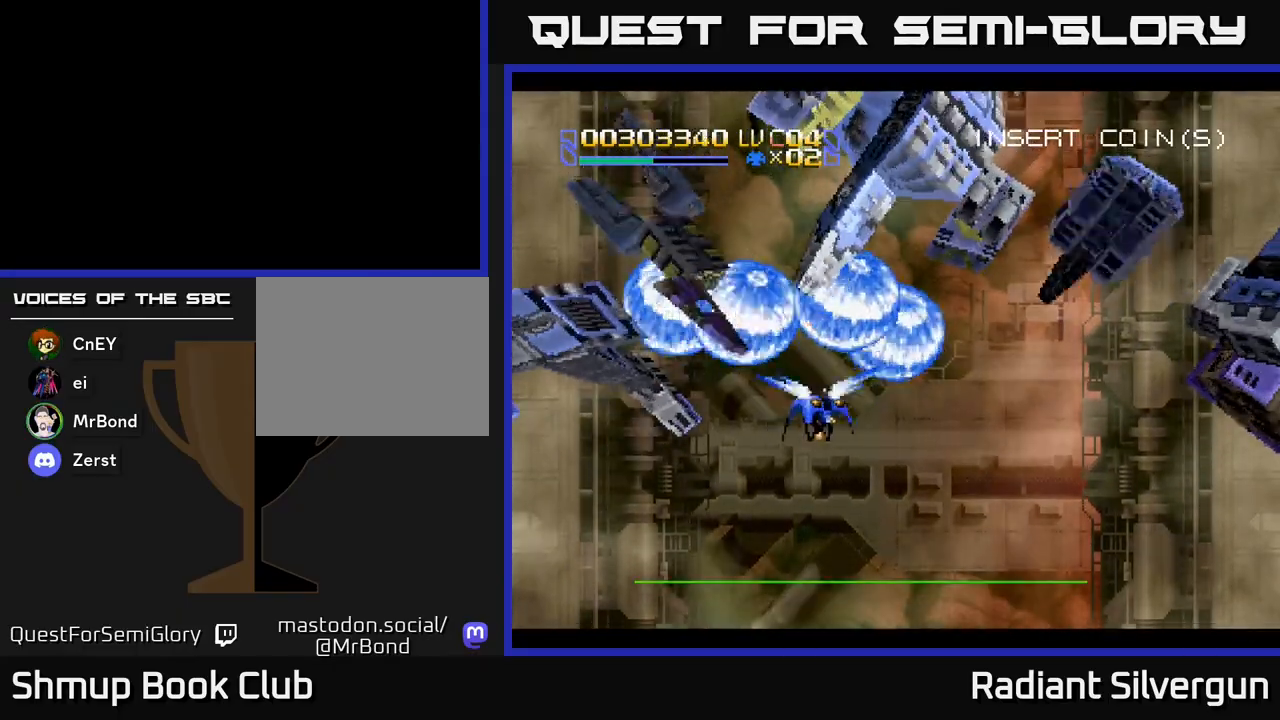
{"buttons": ["B", "DPAD_RIGHT"], "left_stick": "center", "events": [[283, "B", "up"], [417, "B", "down"]]}
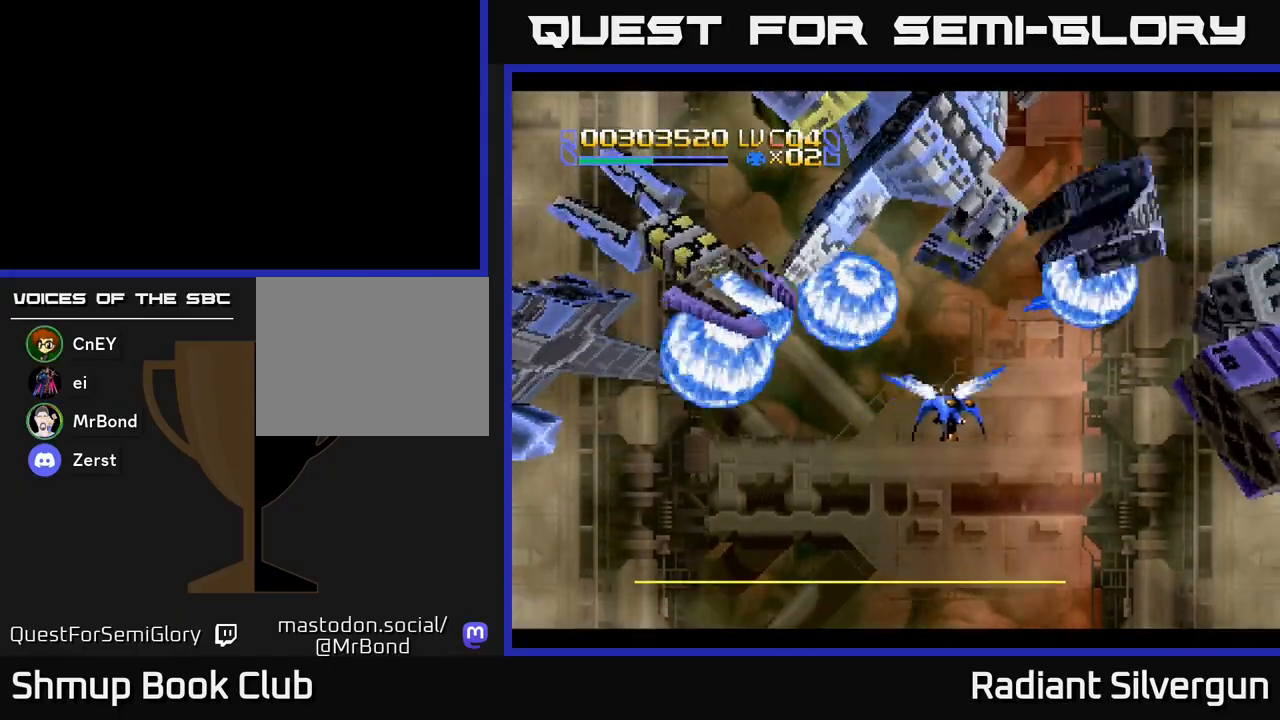
{"buttons": ["A", "DPAD_DOWN", "DPAD_RIGHT"], "left_stick": "center", "events": [[233, "B", "up"], [367, "A", "down"], [450, "DPAD_DOWN", "down"]]}
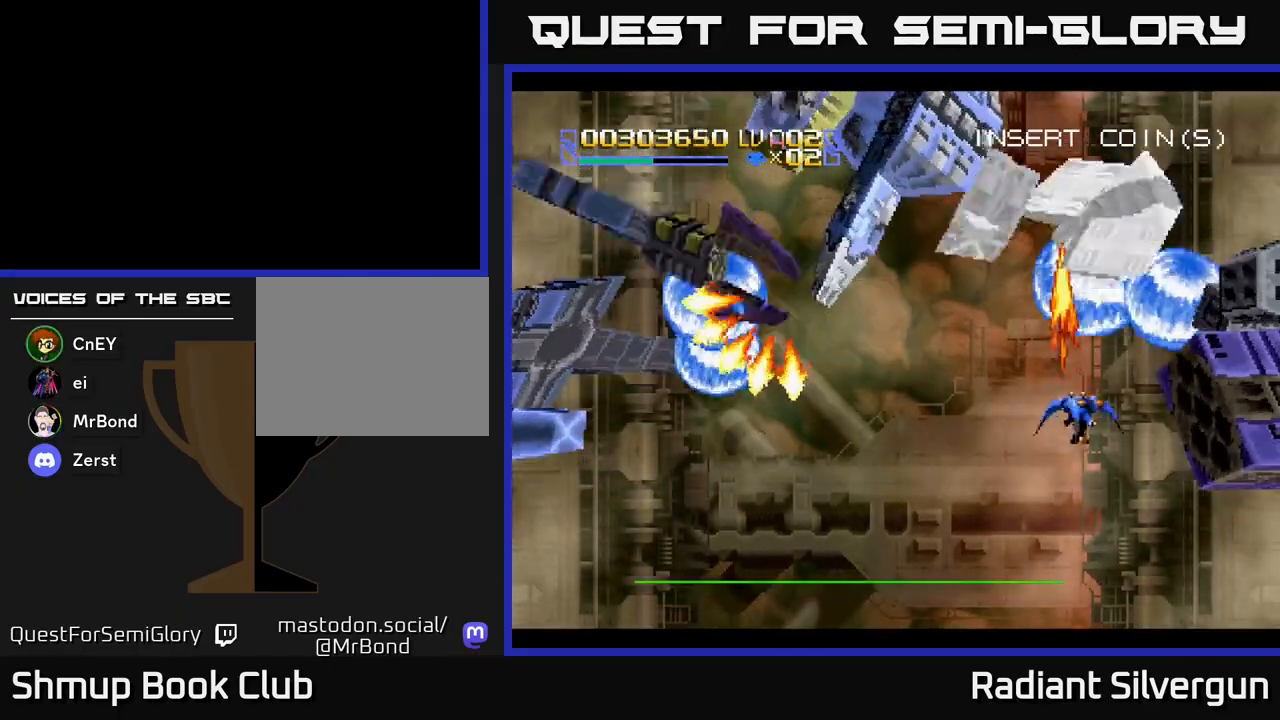
{"buttons": ["A", "DPAD_DOWN"], "left_stick": "center", "events": [[33, "DPAD_RIGHT", "up"]]}
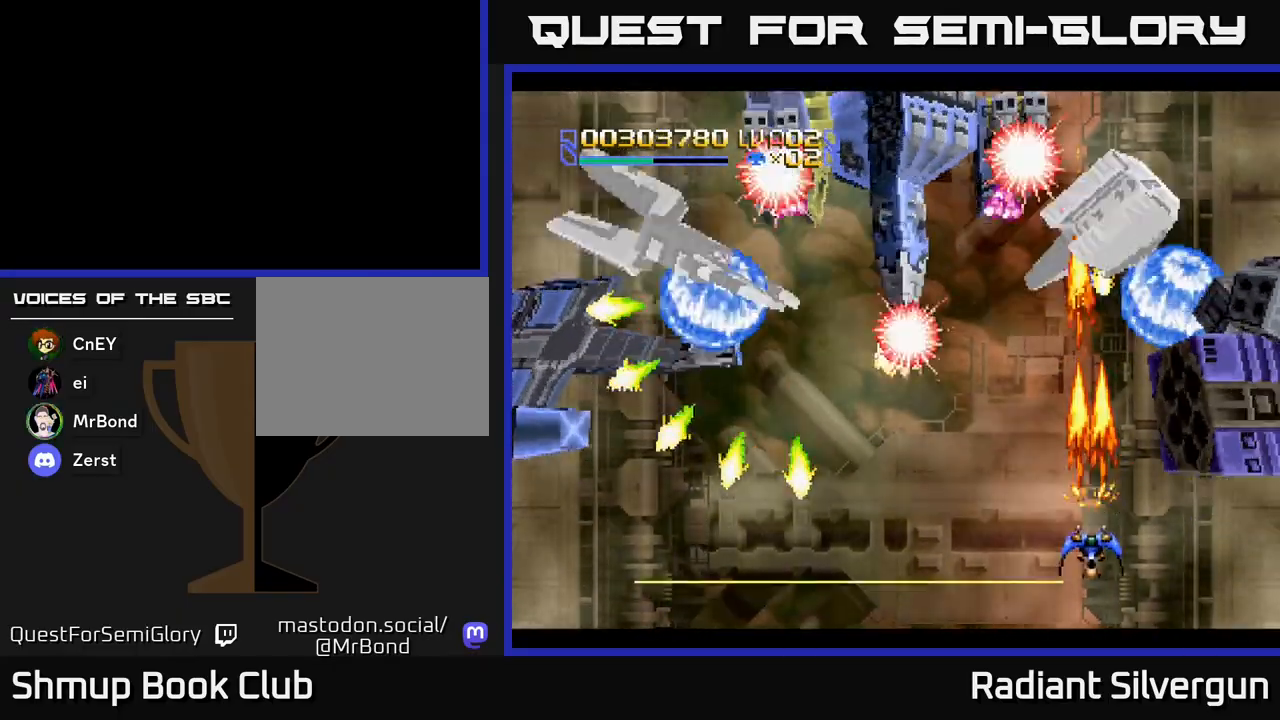
{"buttons": ["A", "DPAD_DOWN"], "left_stick": "center", "events": [[83, "DPAD_DOWN", "up"], [133, "DPAD_UP", "down"], [417, "DPAD_UP", "up"], [467, "DPAD_DOWN", "down"]]}
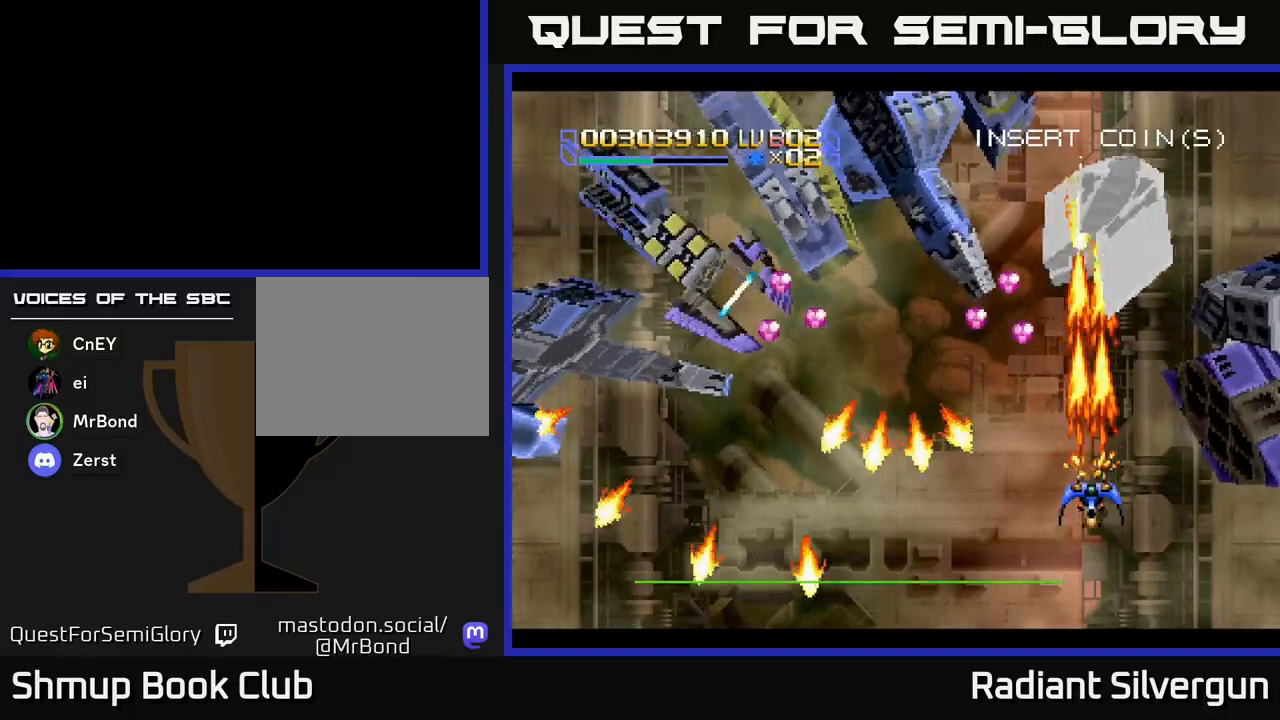
{"buttons": ["R2", "DPAD_LEFT"], "left_stick": "center", "events": [[17, "A", "up"], [17, "B", "down"], [133, "DPAD_DOWN", "up"], [167, "DPAD_UP", "down"], [317, "B", "up"], [333, "R2", "down"], [417, "DPAD_LEFT", "down"], [467, "DPAD_UP", "up"]]}
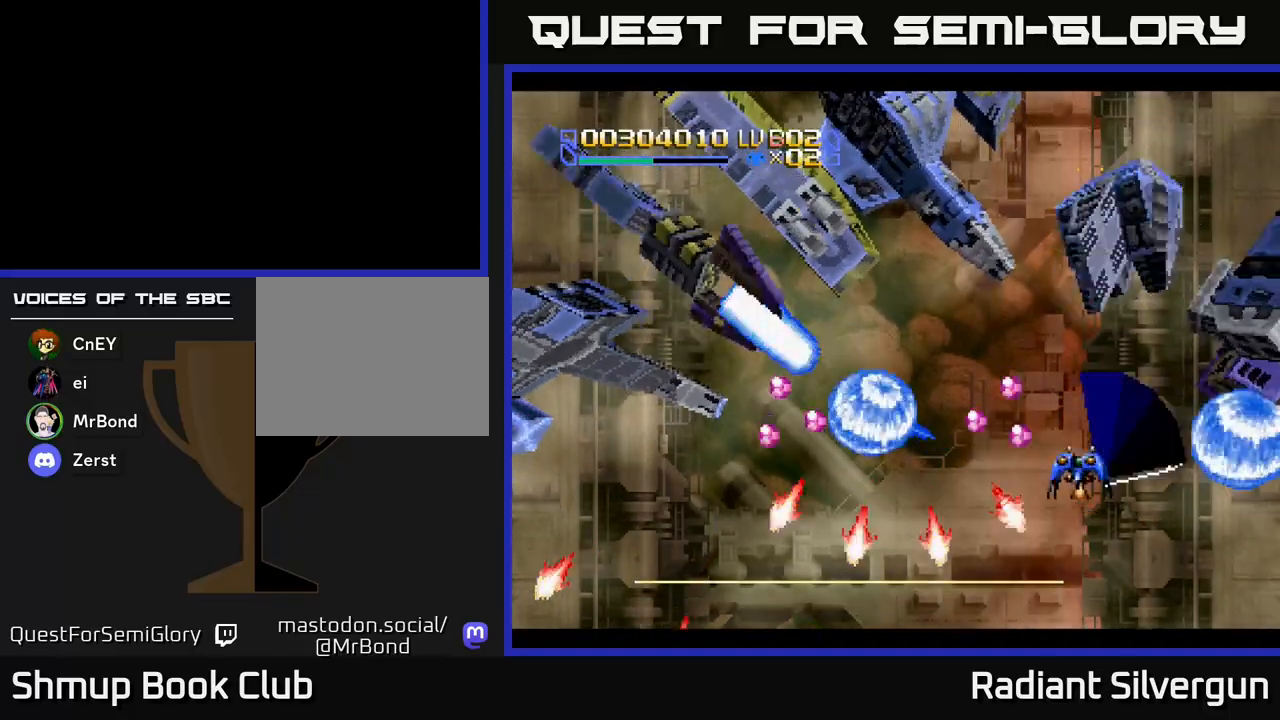
{"buttons": ["DPAD_DOWN", "DPAD_LEFT"], "left_stick": "center", "events": [[150, "DPAD_DOWN", "down"], [183, "DPAD_LEFT", "up"], [400, "DPAD_LEFT", "down"], [450, "R2", "up"]]}
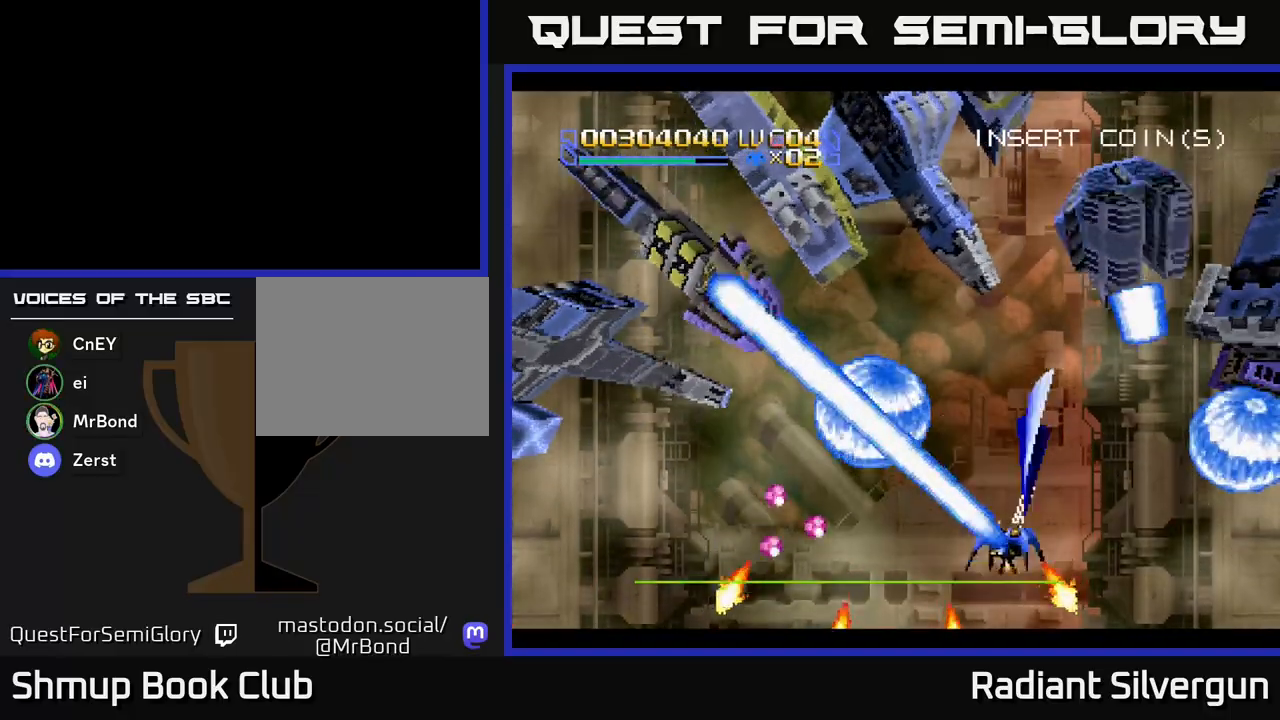
{"buttons": ["DPAD_UP", "DPAD_LEFT"], "left_stick": "center", "events": [[17, "R2", "down"], [383, "DPAD_DOWN", "up"], [450, "DPAD_UP", "down"], [467, "R2", "up"]]}
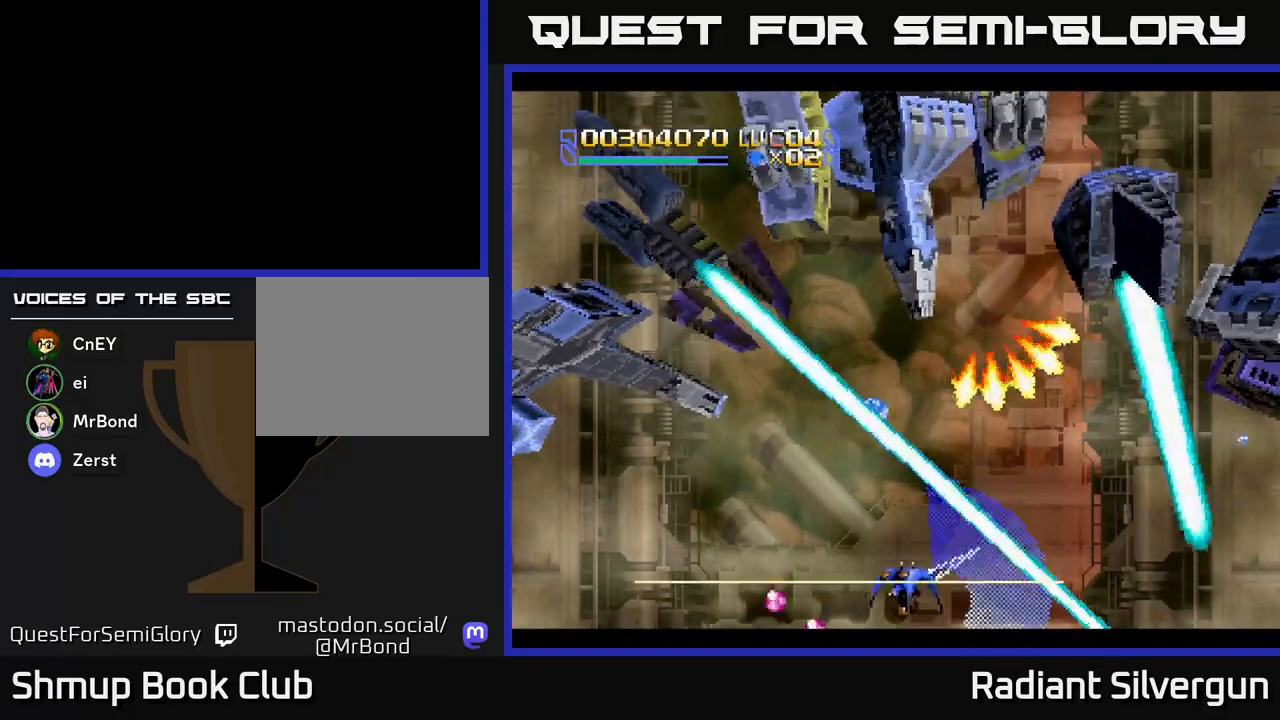
{"buttons": ["DPAD_UP", "DPAD_LEFT"], "left_stick": "center", "events": [[50, "R2", "down"], [167, "DPAD_UP", "up"], [350, "DPAD_UP", "down"], [450, "R2", "up"]]}
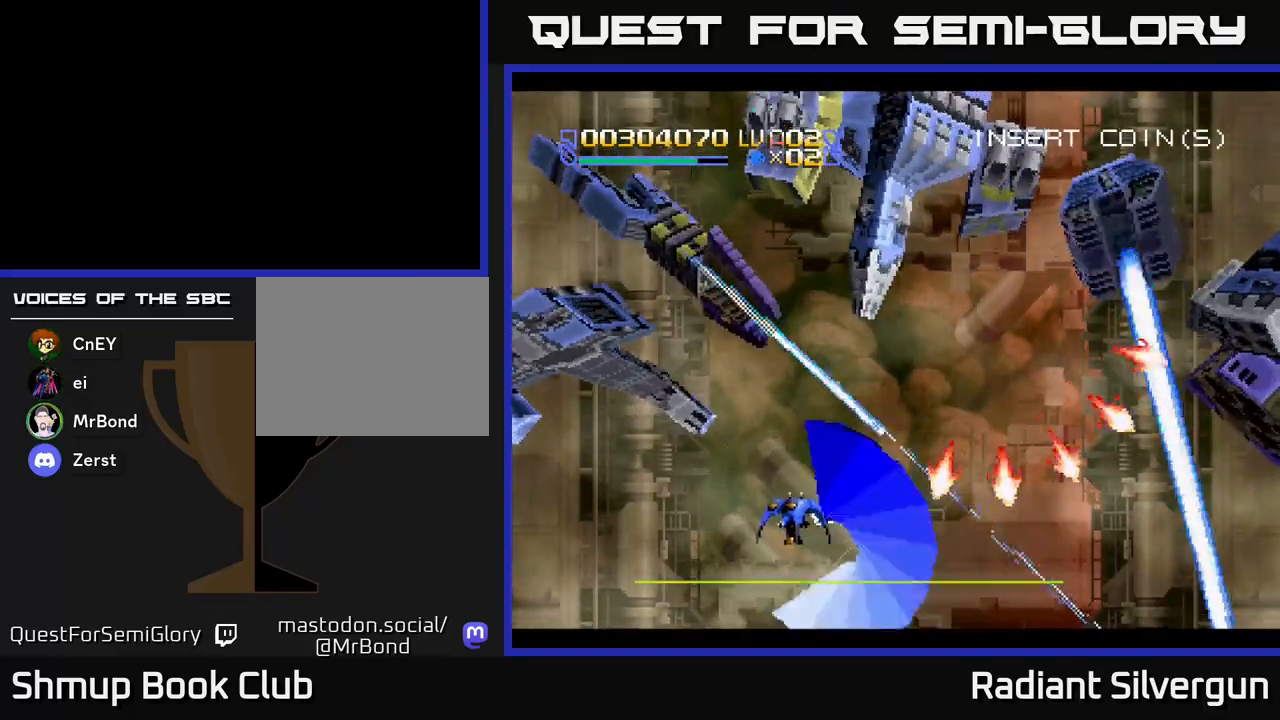
{"buttons": ["DPAD_UP"], "left_stick": "center", "events": [[33, "R2", "down"], [150, "DPAD_UP", "up"], [217, "DPAD_DOWN", "down"], [217, "DPAD_LEFT", "up"], [383, "DPAD_DOWN", "up"], [400, "R2", "up"], [417, "DPAD_UP", "down"]]}
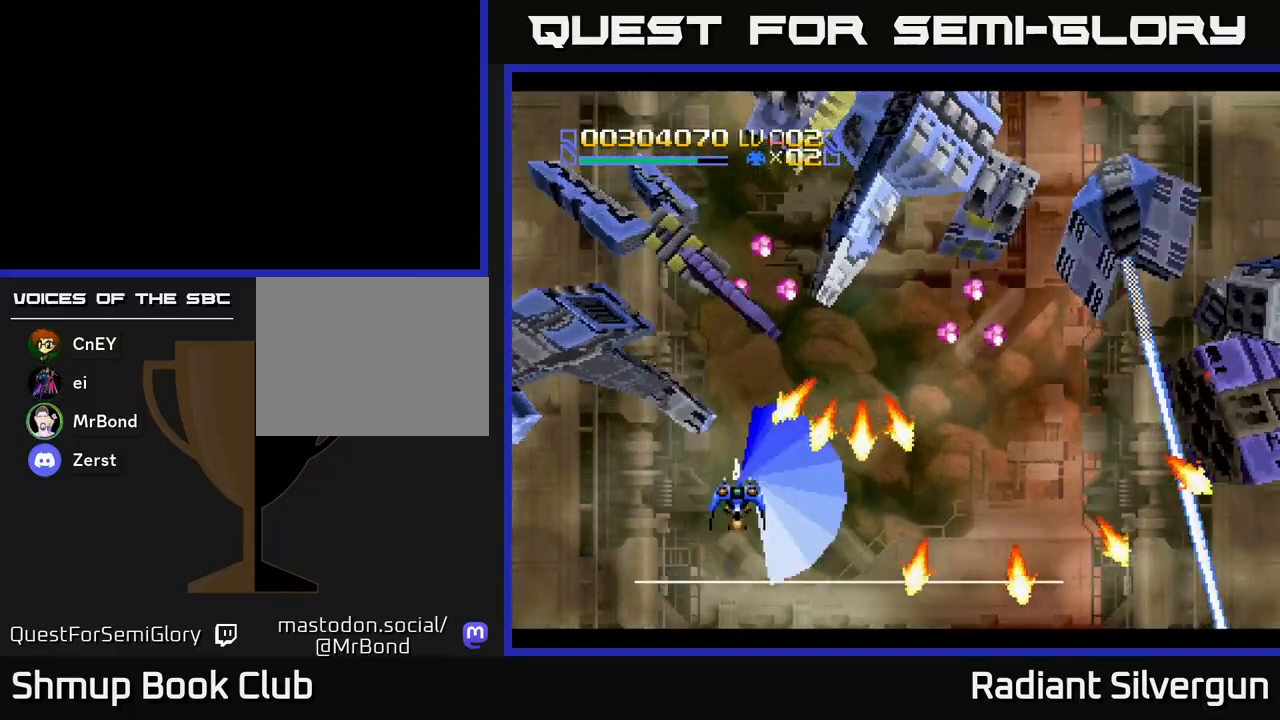
{"buttons": ["R2", "DPAD_UP"], "left_stick": "center", "events": [[50, "DPAD_LEFT", "down"], [83, "DPAD_UP", "up"], [150, "DPAD_DOWN", "down"], [183, "DPAD_LEFT", "up"], [400, "DPAD_DOWN", "up"], [450, "DPAD_UP", "down"], [483, "R2", "down"]]}
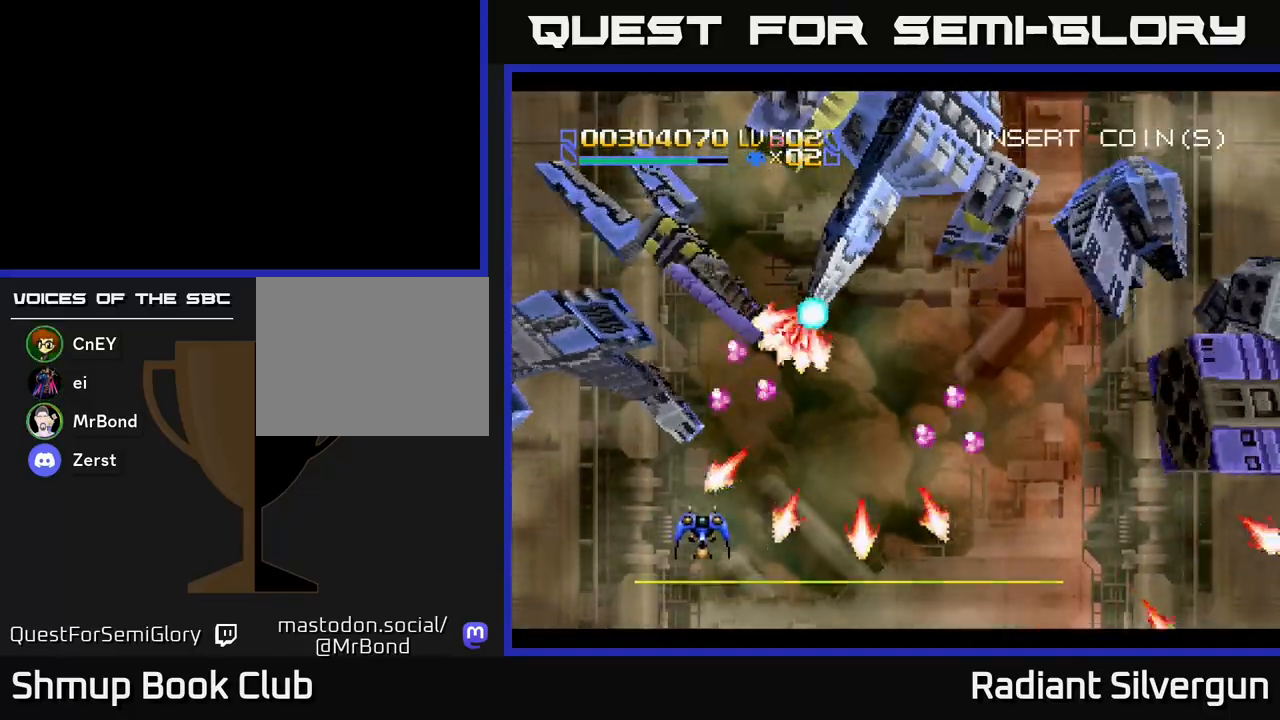
{"buttons": ["R2", "DPAD_DOWN", "DPAD_RIGHT"], "left_stick": "center", "events": [[50, "DPAD_RIGHT", "down"], [100, "DPAD_UP", "up"], [233, "DPAD_DOWN", "down"]]}
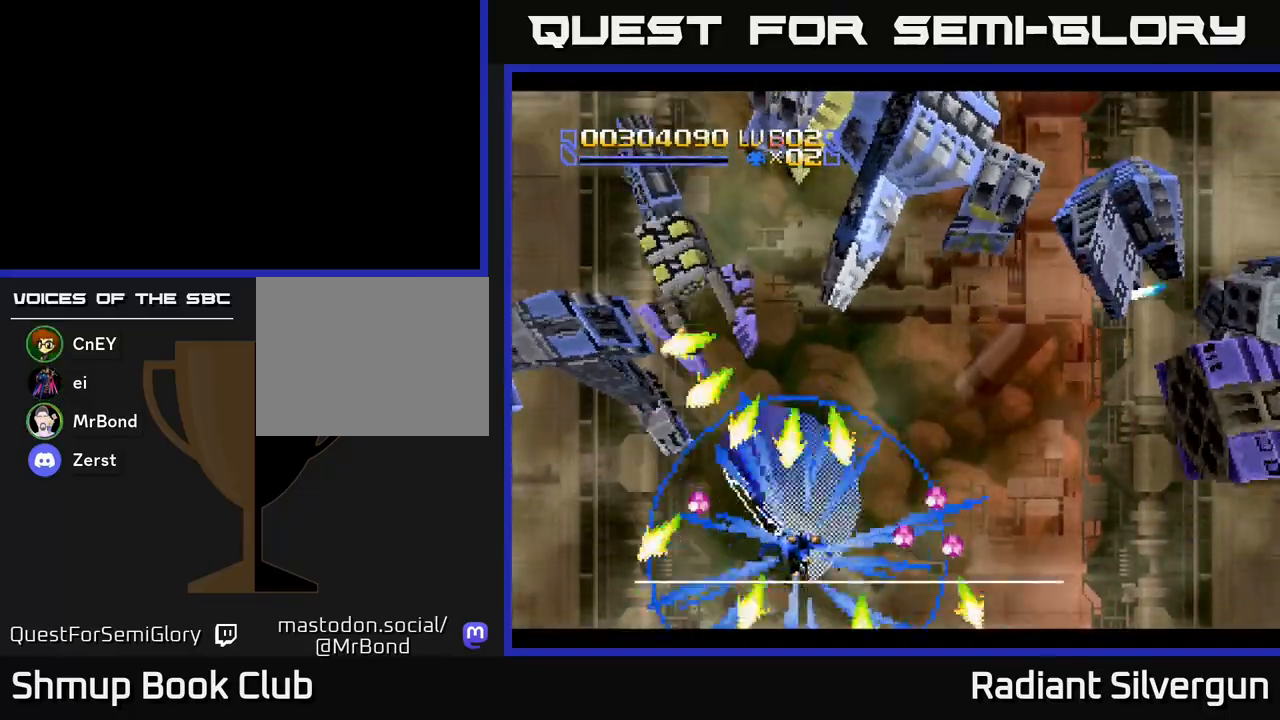
{"buttons": ["R2", "DPAD_LEFT"], "left_stick": "center", "events": [[83, "R2", "up"], [167, "DPAD_DOWN", "up"], [167, "R2", "down"], [217, "DPAD_RIGHT", "up"], [417, "DPAD_LEFT", "down"]]}
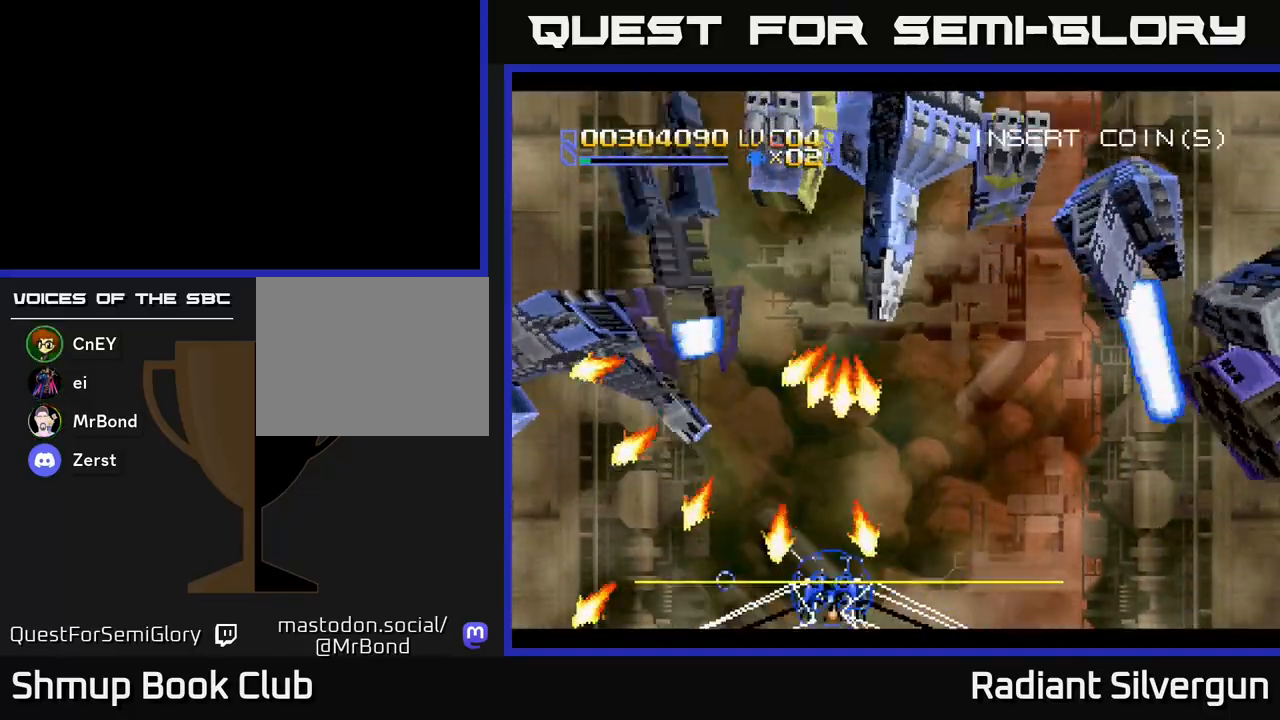
{"buttons": ["R2", "DPAD_UP", "DPAD_LEFT"], "left_stick": "center", "events": [[17, "DPAD_UP", "down"], [33, "DPAD_LEFT", "up"], [67, "DPAD_RIGHT", "down"], [350, "DPAD_RIGHT", "up"], [450, "DPAD_LEFT", "down"]]}
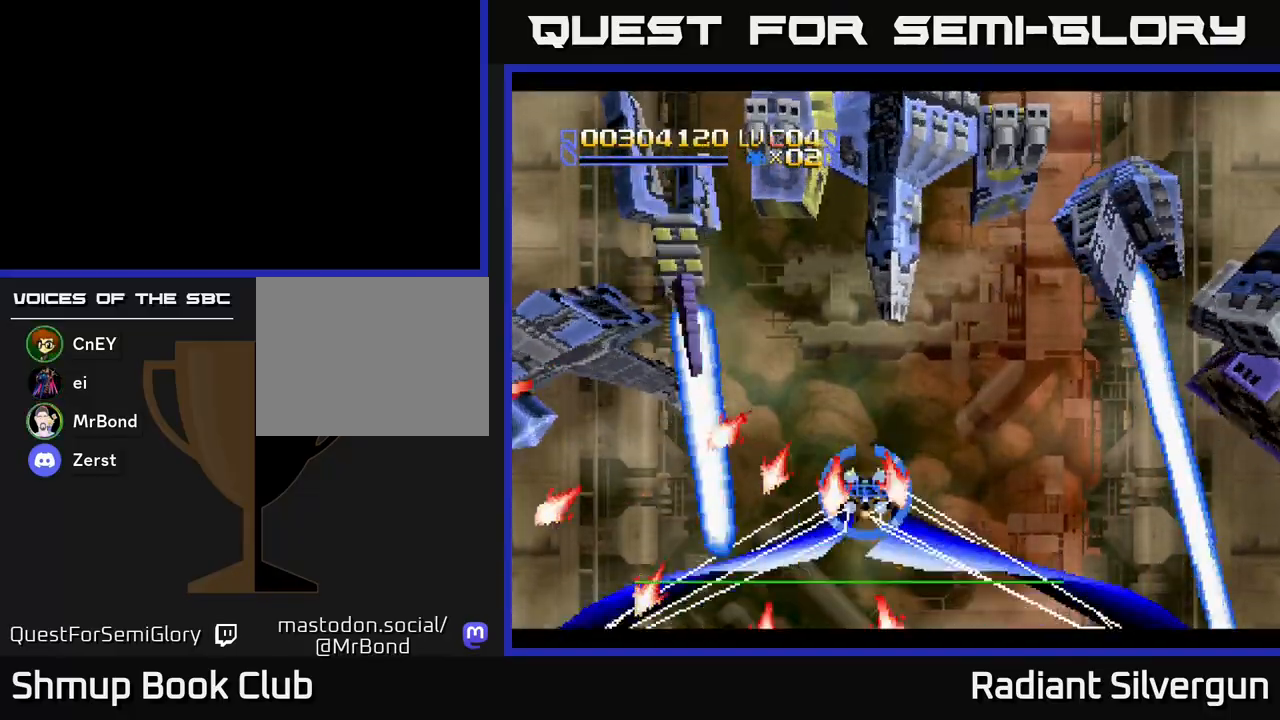
{"buttons": ["R2", "DPAD_UP", "DPAD_LEFT"], "left_stick": "center", "events": [[100, "DPAD_UP", "up"], [450, "DPAD_UP", "down"]]}
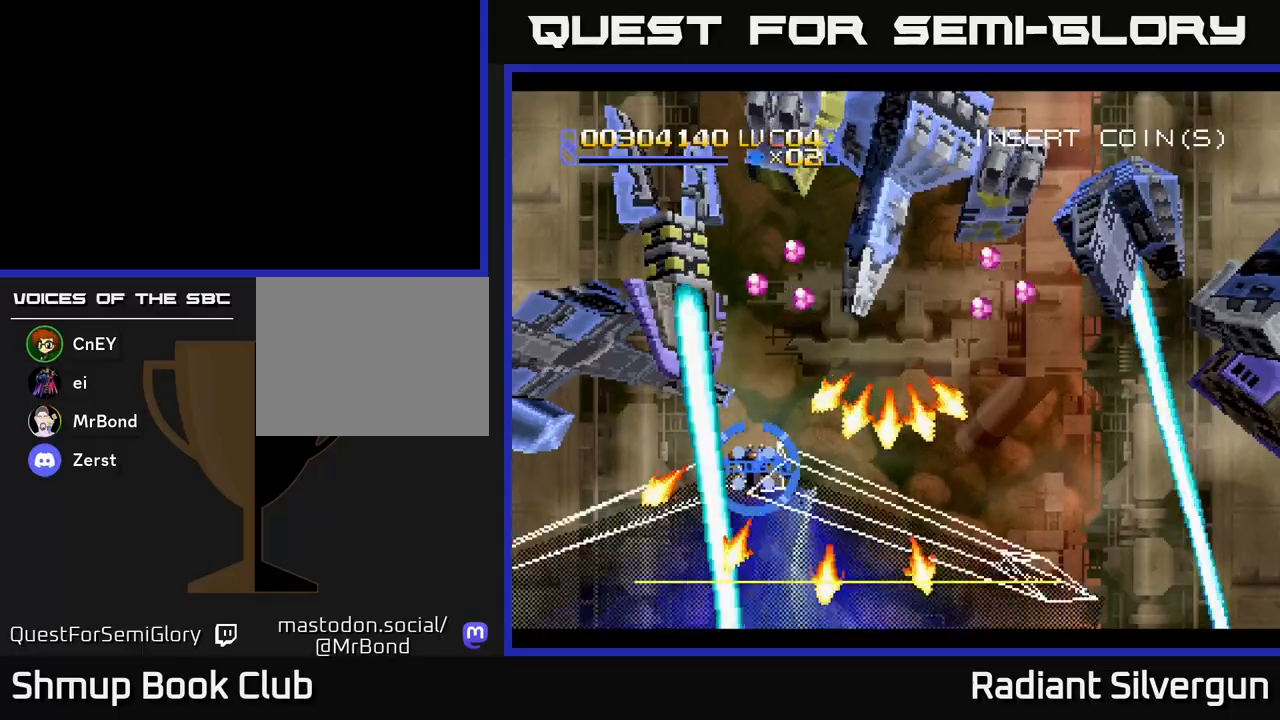
{"buttons": ["A", "DPAD_RIGHT"], "left_stick": "center", "events": [[283, "DPAD_UP", "up"], [400, "DPAD_DOWN", "down"], [400, "DPAD_LEFT", "up"], [400, "R2", "up"], [417, "A", "down"], [433, "DPAD_RIGHT", "down"], [467, "DPAD_DOWN", "up"]]}
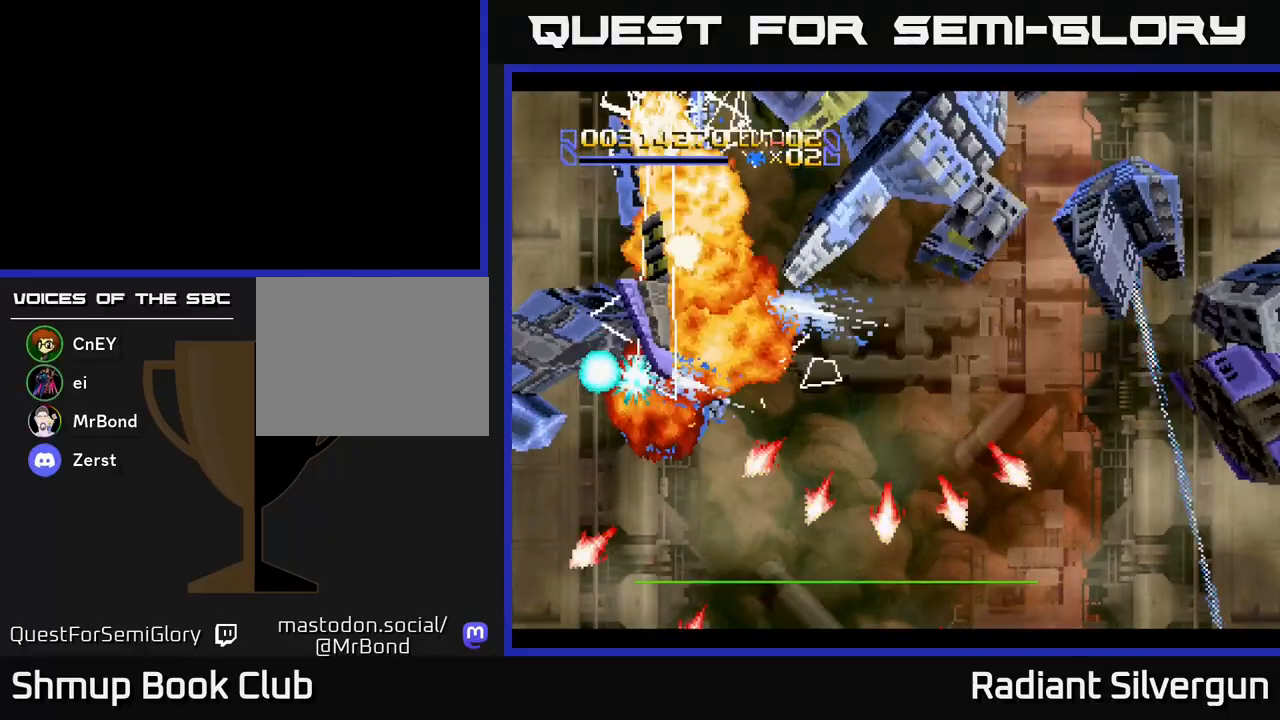
{"buttons": ["B", "DPAD_RIGHT"], "left_stick": "center", "events": [[117, "A", "up"], [167, "A", "down"], [433, "A", "up"], [450, "B", "down"]]}
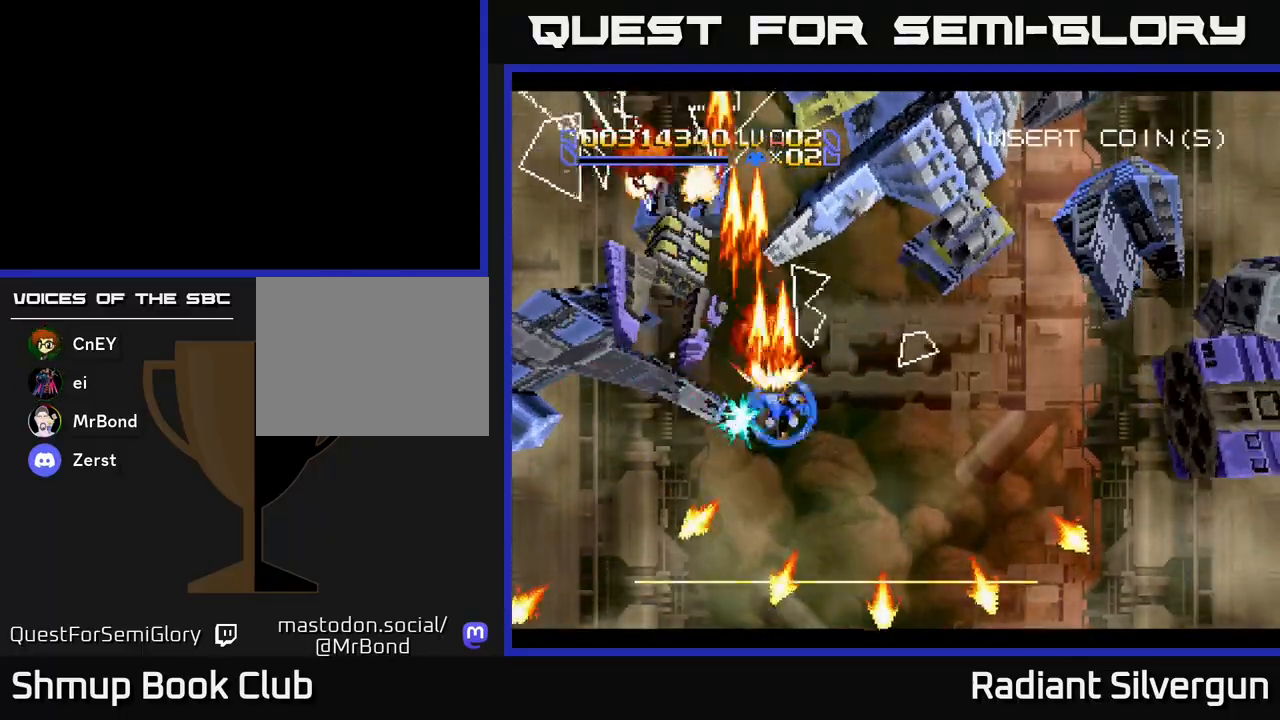
{"buttons": ["B", "DPAD_DOWN", "DPAD_RIGHT"], "left_stick": "center", "events": [[33, "DPAD_UP", "down"], [117, "DPAD_UP", "up"], [167, "DPAD_DOWN", "down"], [217, "DPAD_RIGHT", "up"], [350, "DPAD_RIGHT", "down"], [367, "B", "up"], [450, "B", "down"], [467, "DPAD_DOWN", "up"], [500, "DPAD_DOWN", "down"]]}
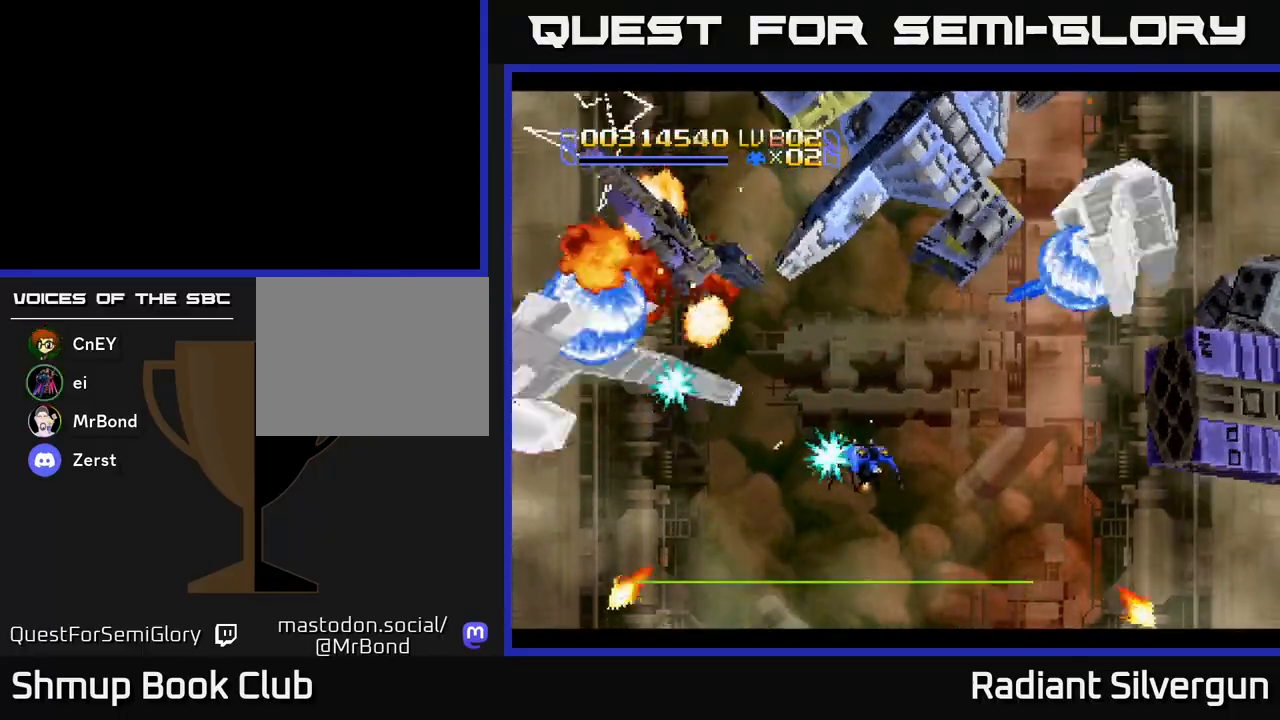
{"buttons": ["B", "DPAD_DOWN"], "left_stick": "center", "events": [[150, "DPAD_DOWN", "up"], [250, "DPAD_UP", "down"], [267, "B", "up"], [267, "DPAD_RIGHT", "up"], [383, "B", "down"], [383, "DPAD_UP", "up"], [417, "DPAD_DOWN", "down"]]}
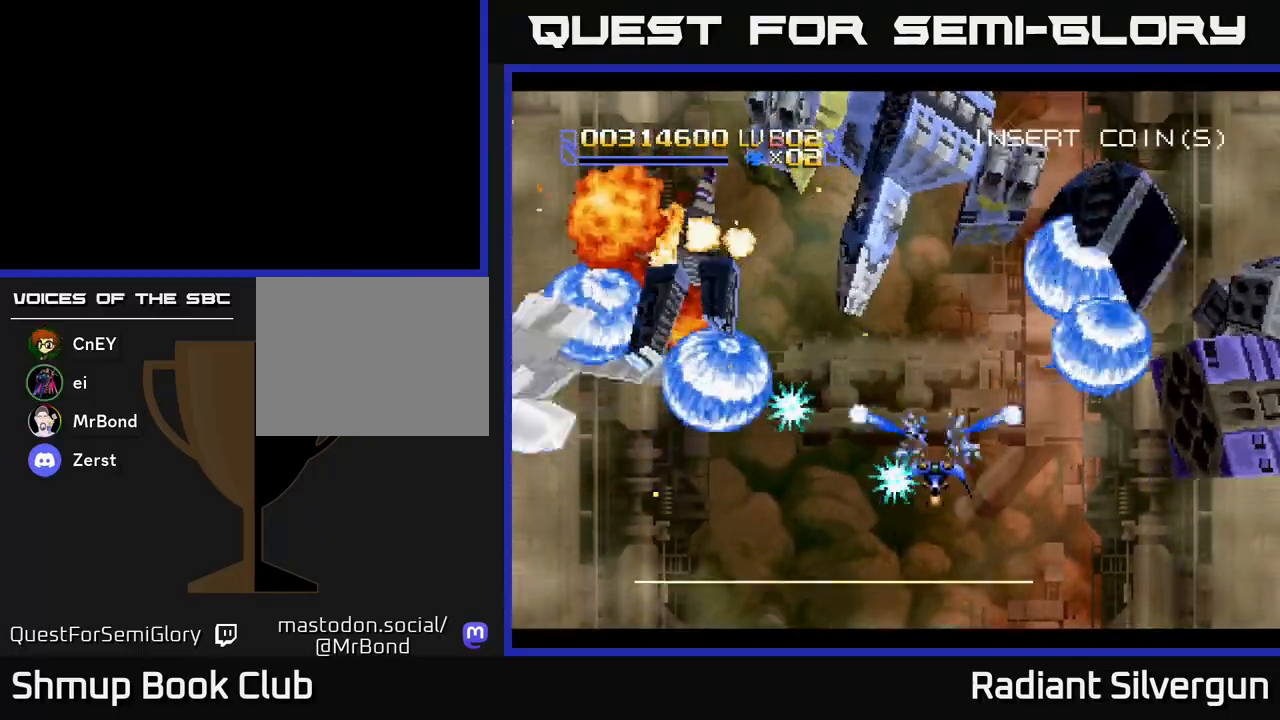
{"buttons": ["B", "DPAD_RIGHT"], "left_stick": "center", "events": [[167, "DPAD_RIGHT", "down"], [267, "B", "up"], [283, "DPAD_DOWN", "up"], [350, "B", "down"]]}
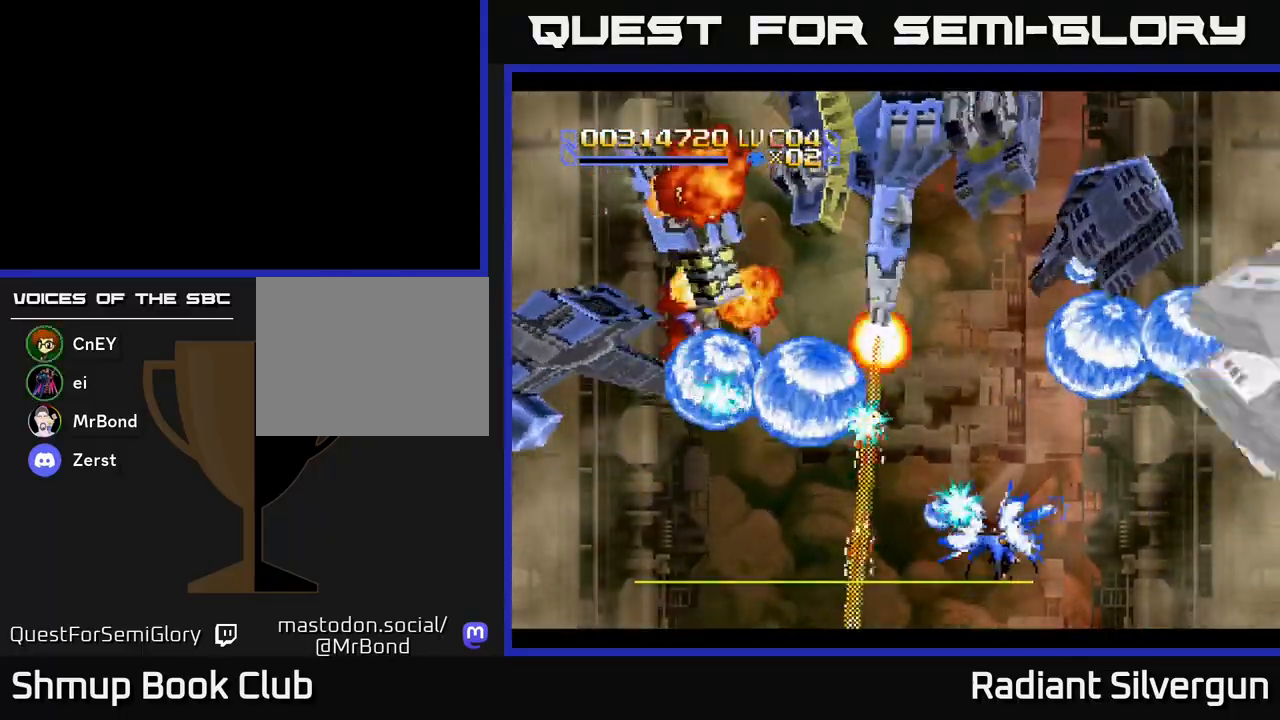
{"buttons": ["A", "DPAD_DOWN"], "left_stick": "center", "events": [[50, "B", "up"], [50, "DPAD_UP", "down"], [83, "A", "down"], [333, "DPAD_RIGHT", "up"], [350, "DPAD_UP", "up"], [383, "DPAD_DOWN", "down"]]}
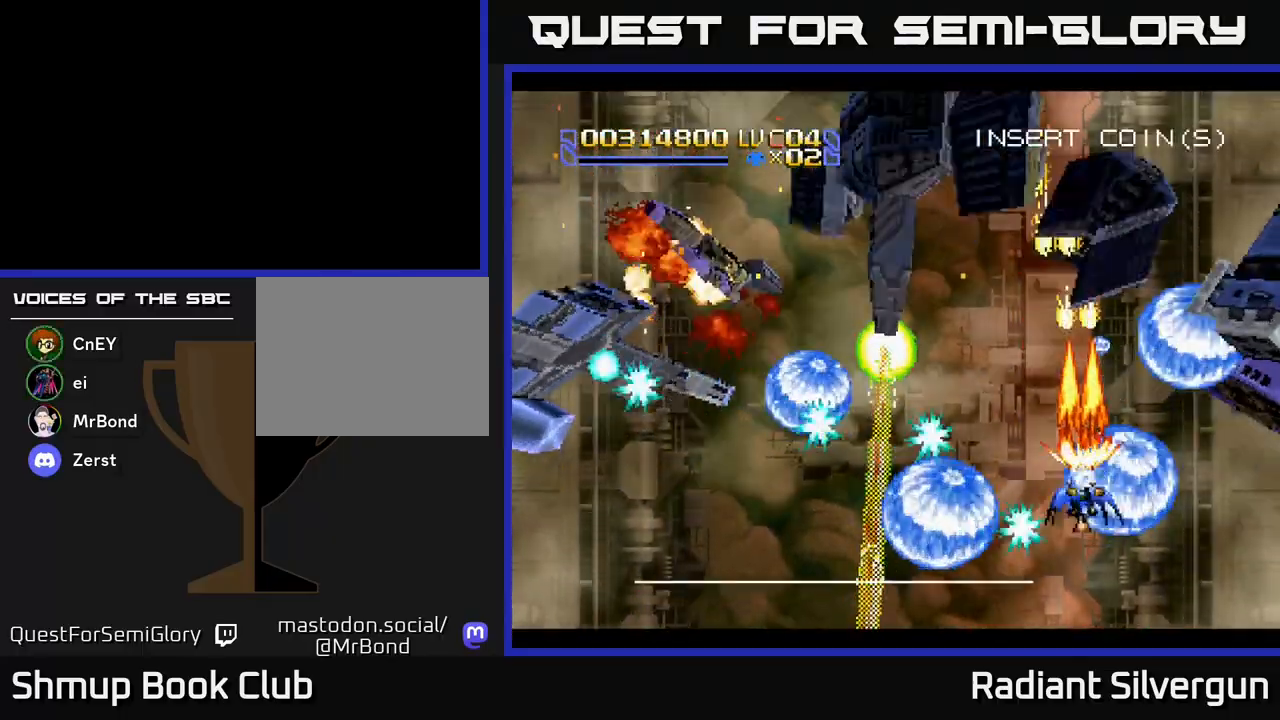
{"buttons": ["A", "DPAD_RIGHT"], "left_stick": "center", "events": [[267, "DPAD_DOWN", "up"], [267, "DPAD_RIGHT", "down"]]}
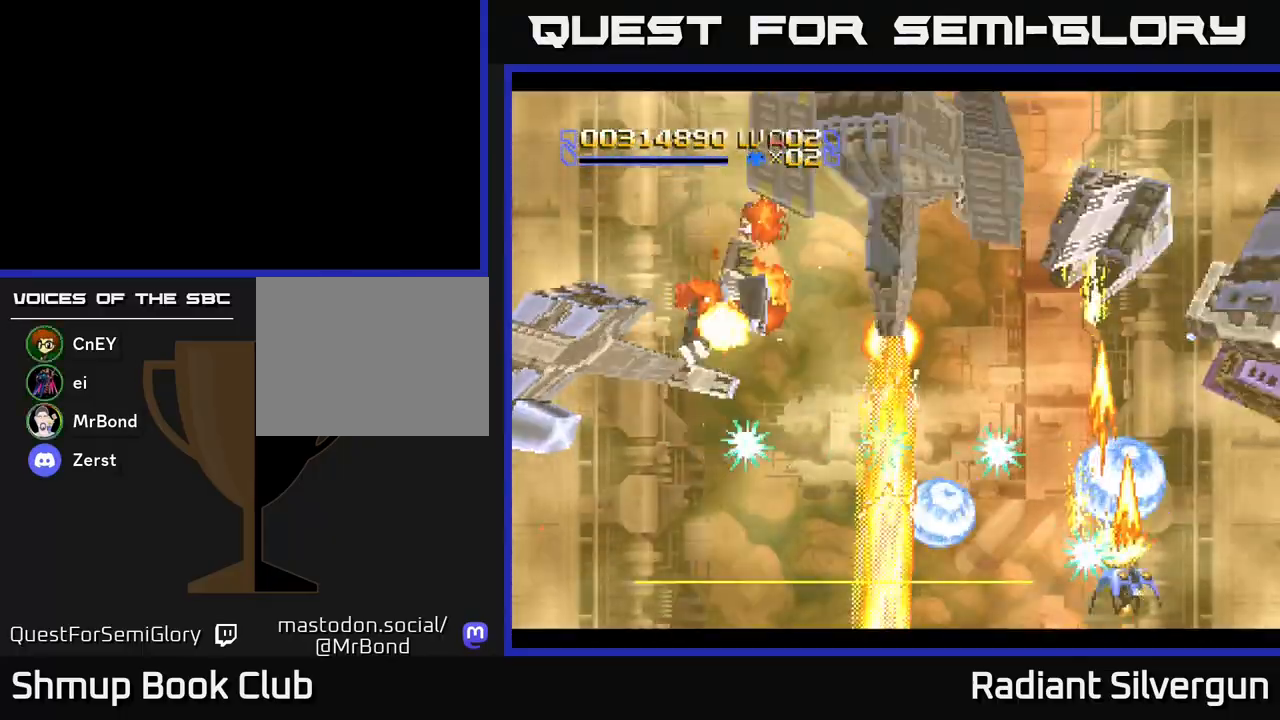
{"buttons": ["A", "DPAD_UP"], "left_stick": "center", "events": [[100, "DPAD_UP", "down"], [433, "DPAD_RIGHT", "up"]]}
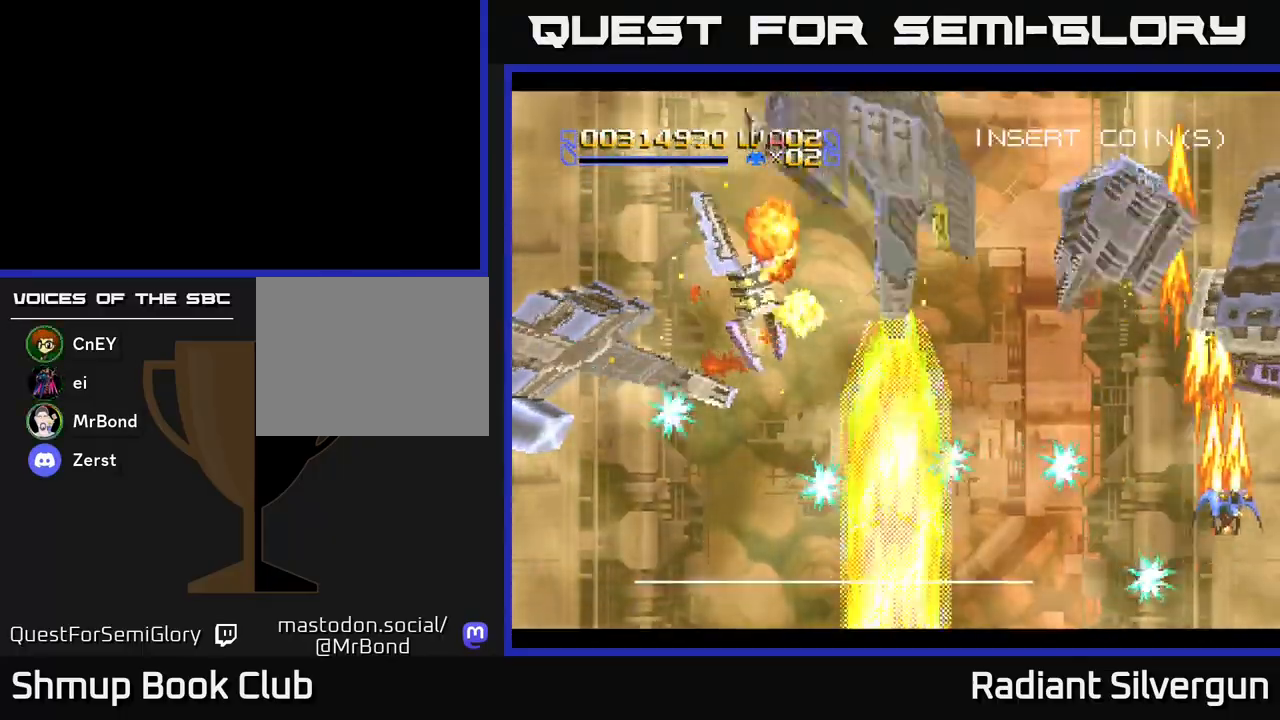
{"buttons": ["A", "DPAD_LEFT"], "left_stick": "center", "events": [[17, "DPAD_LEFT", "down"], [400, "DPAD_UP", "up"]]}
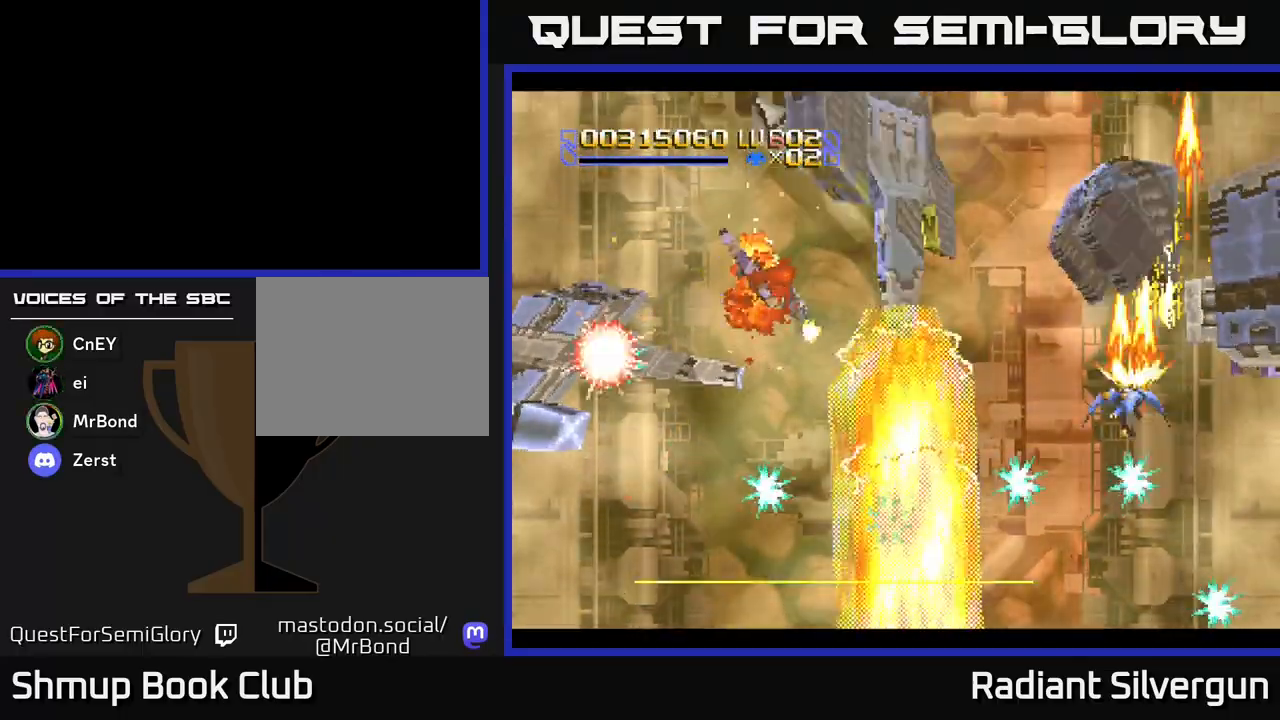
{"buttons": ["A"], "left_stick": "center", "events": [[50, "DPAD_LEFT", "up"]]}